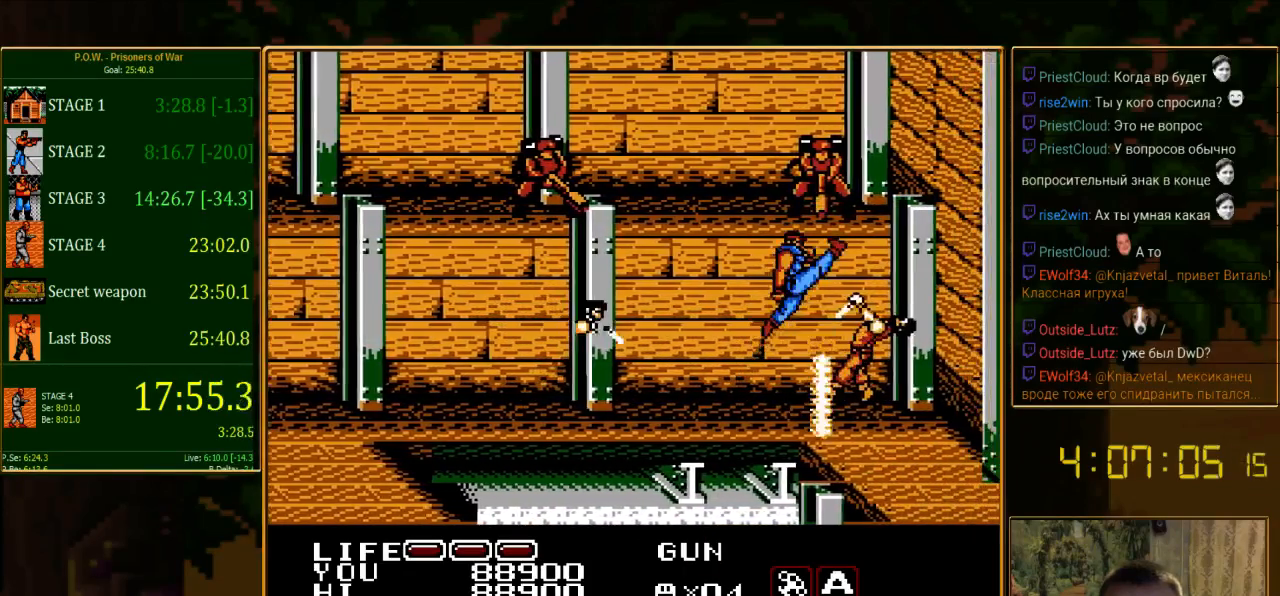
Gameplay with a controller (Nintendo layout); each line is a JSON object with the inputs held at the frame after it. "events" lists button and stick changes between this image and that frame as [ms after this image, input, new state], when the widget could be followed in between. Not read: L3 R3.
{"buttons": ["DPAD_DOWN", "DPAD_RIGHT"], "events": [[356, "A", "up"], [356, "B", "up"], [467, "DPAD_DOWN", "down"]]}
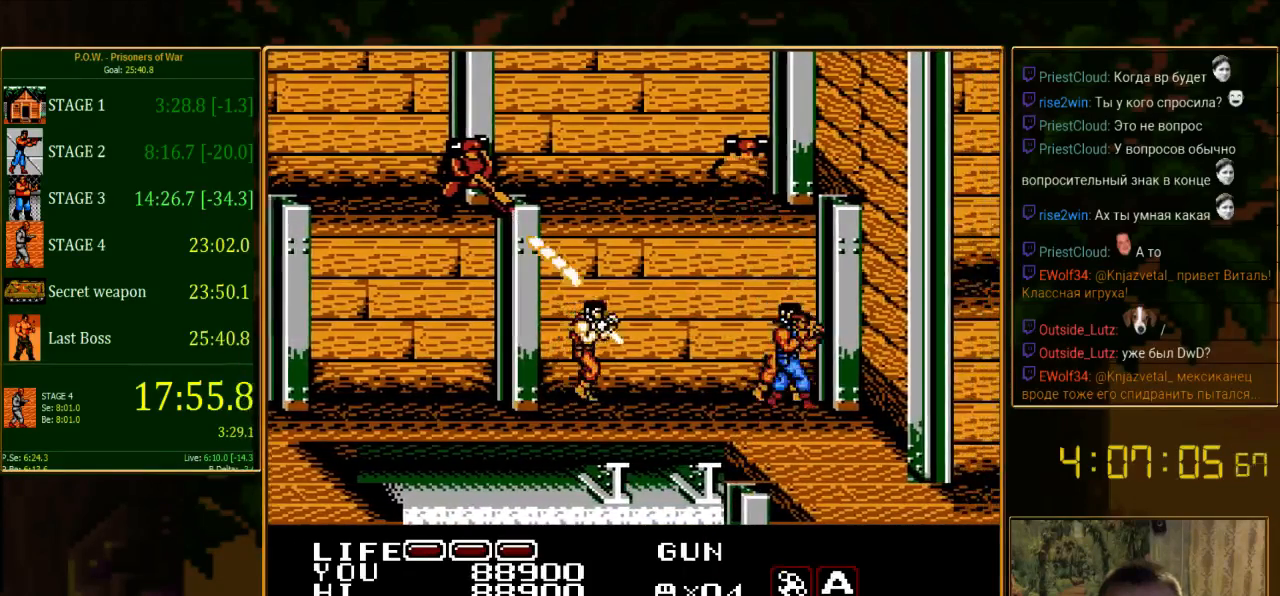
{"buttons": ["DPAD_DOWN", "DPAD_RIGHT"], "events": []}
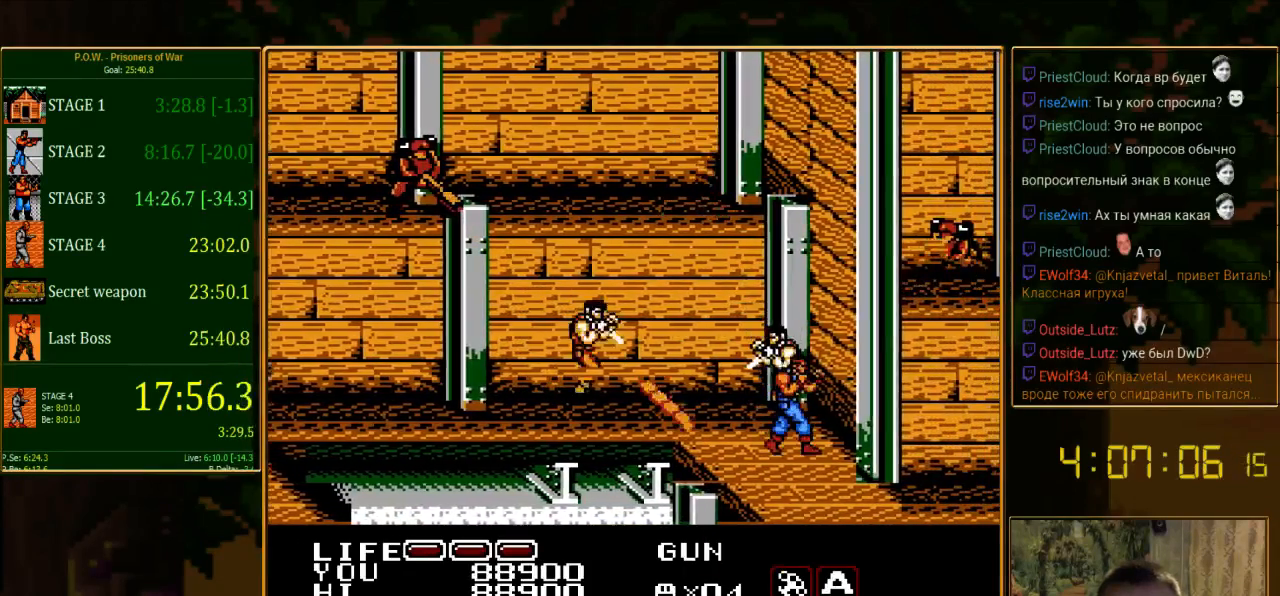
{"buttons": ["DPAD_RIGHT"], "events": [[489, "DPAD_DOWN", "up"]]}
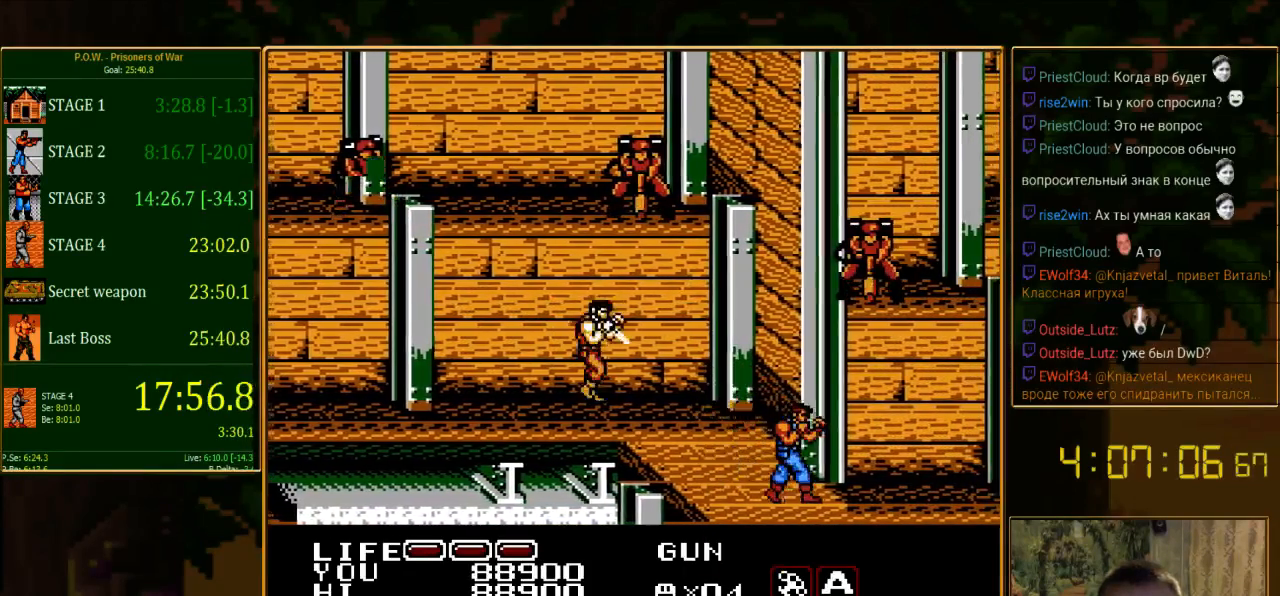
{"buttons": ["A", "B", "DPAD_RIGHT"], "events": [[178, "DPAD_RIGHT", "up"], [378, "A", "down"], [400, "B", "down"], [400, "DPAD_RIGHT", "down"]]}
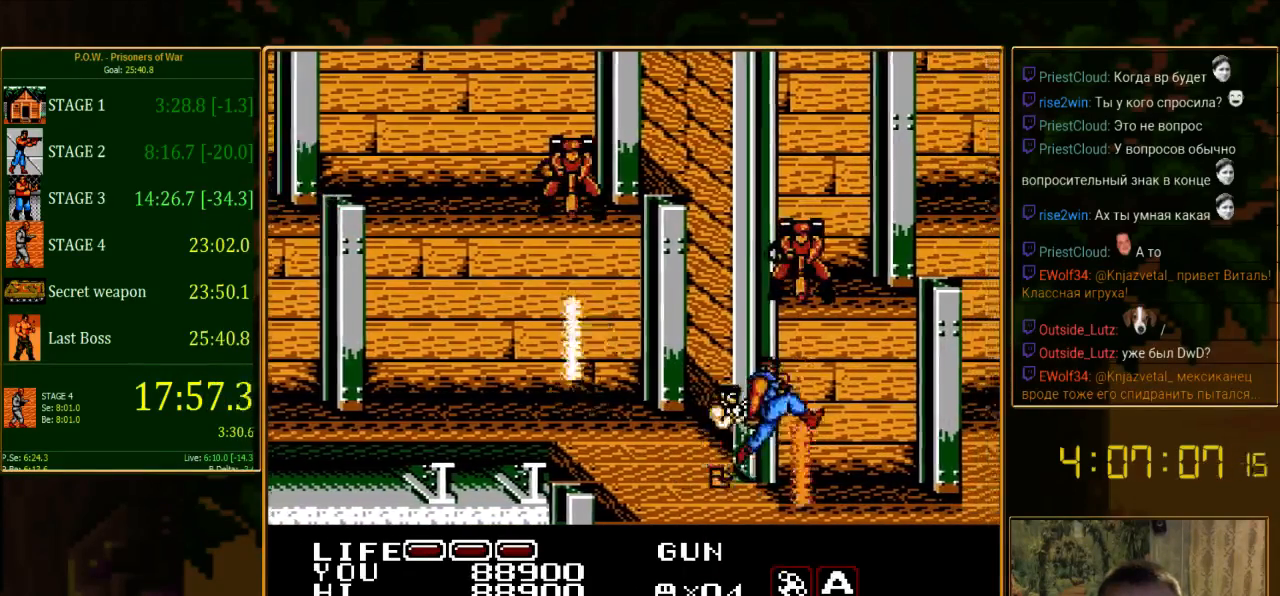
{"buttons": ["DPAD_RIGHT"], "events": [[400, "A", "up"], [400, "B", "up"]]}
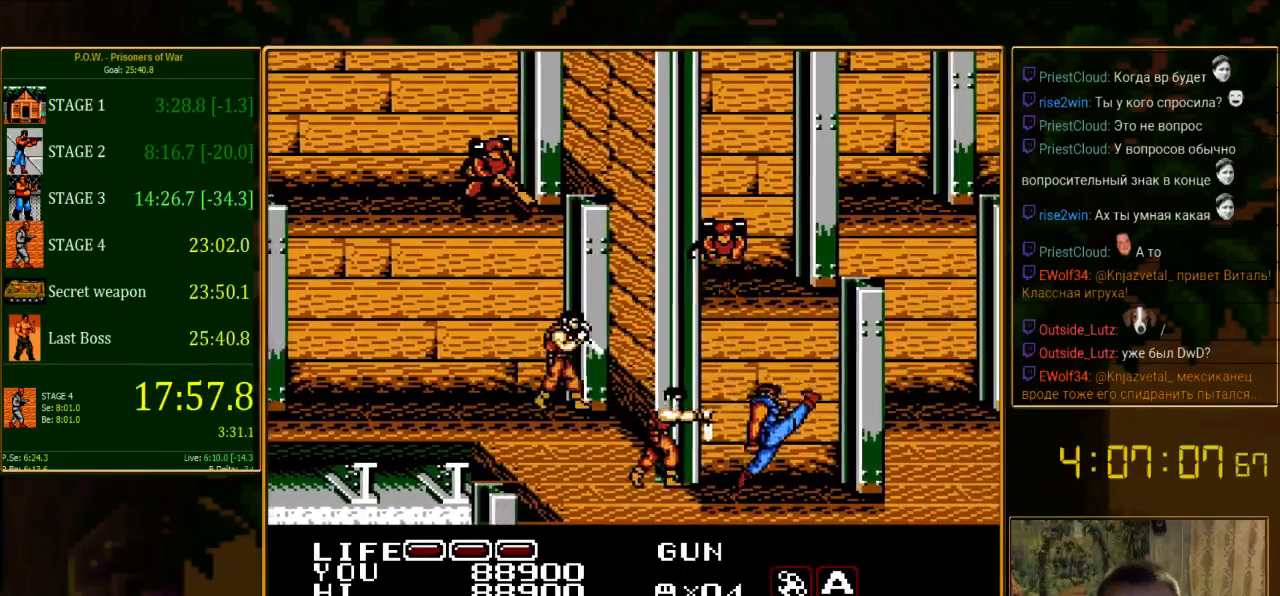
{"buttons": ["DPAD_RIGHT"], "events": []}
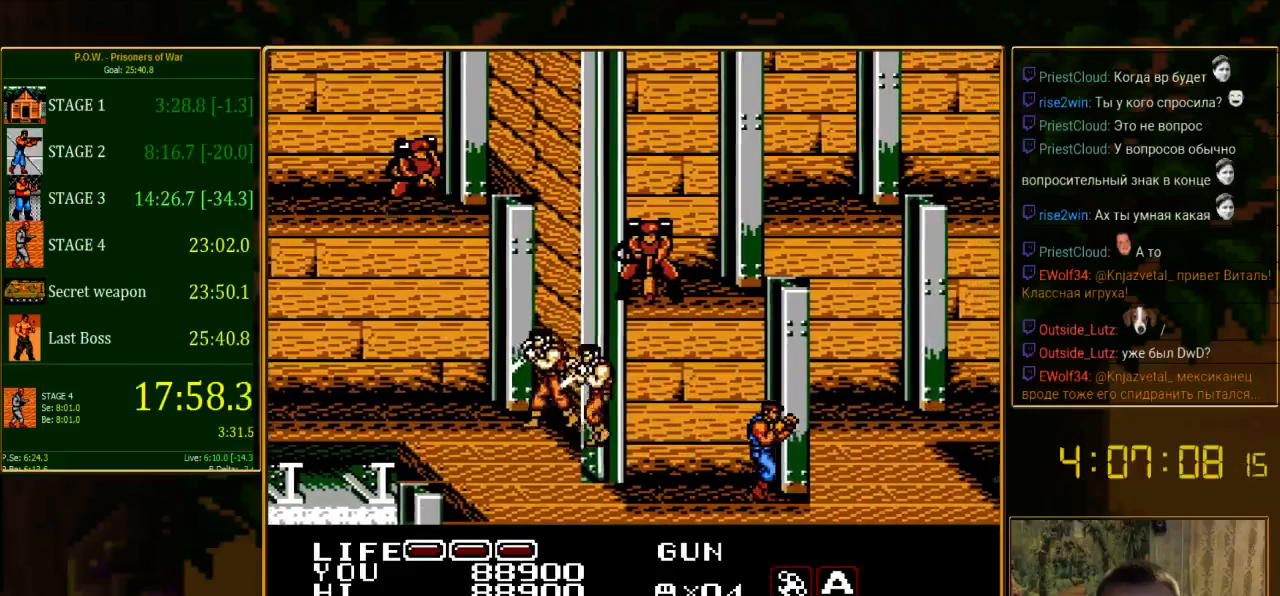
{"buttons": ["DPAD_UP", "DPAD_RIGHT"], "events": [[356, "DPAD_UP", "down"]]}
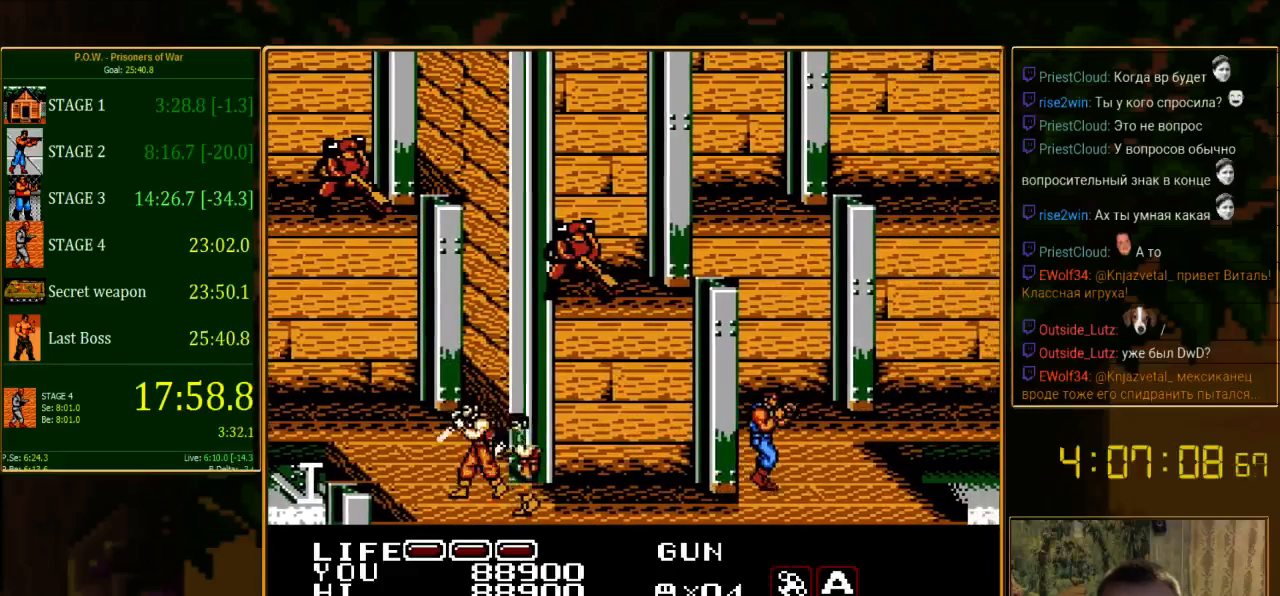
{"buttons": ["DPAD_UP", "DPAD_RIGHT"], "events": []}
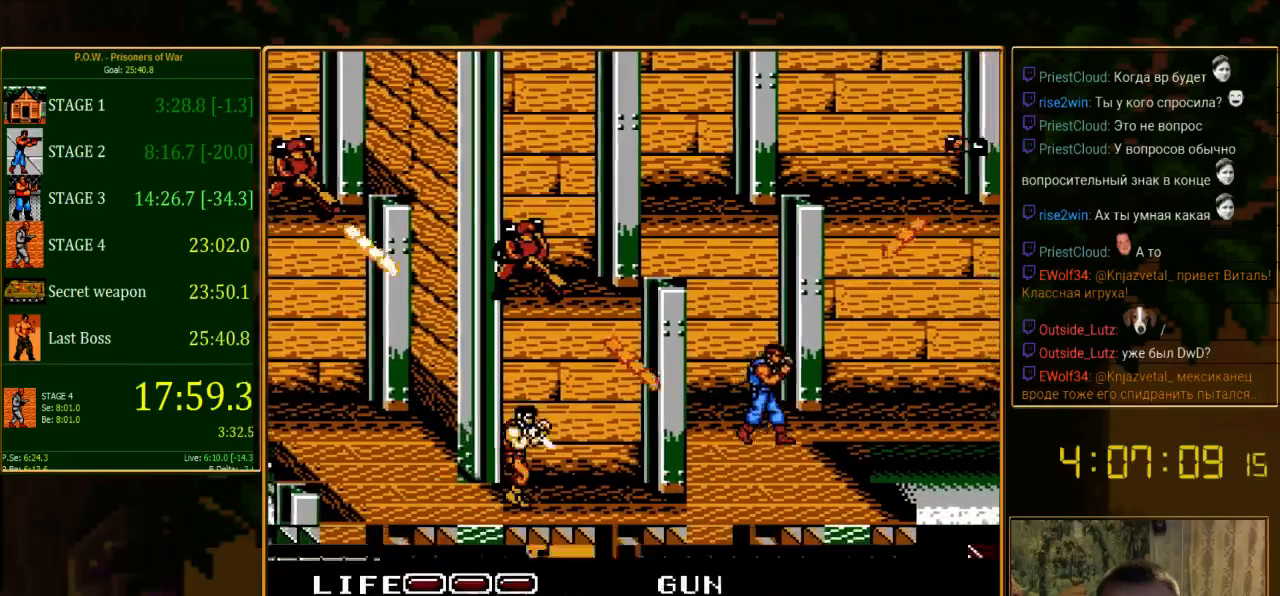
{"buttons": ["DPAD_RIGHT"], "events": [[244, "DPAD_UP", "up"]]}
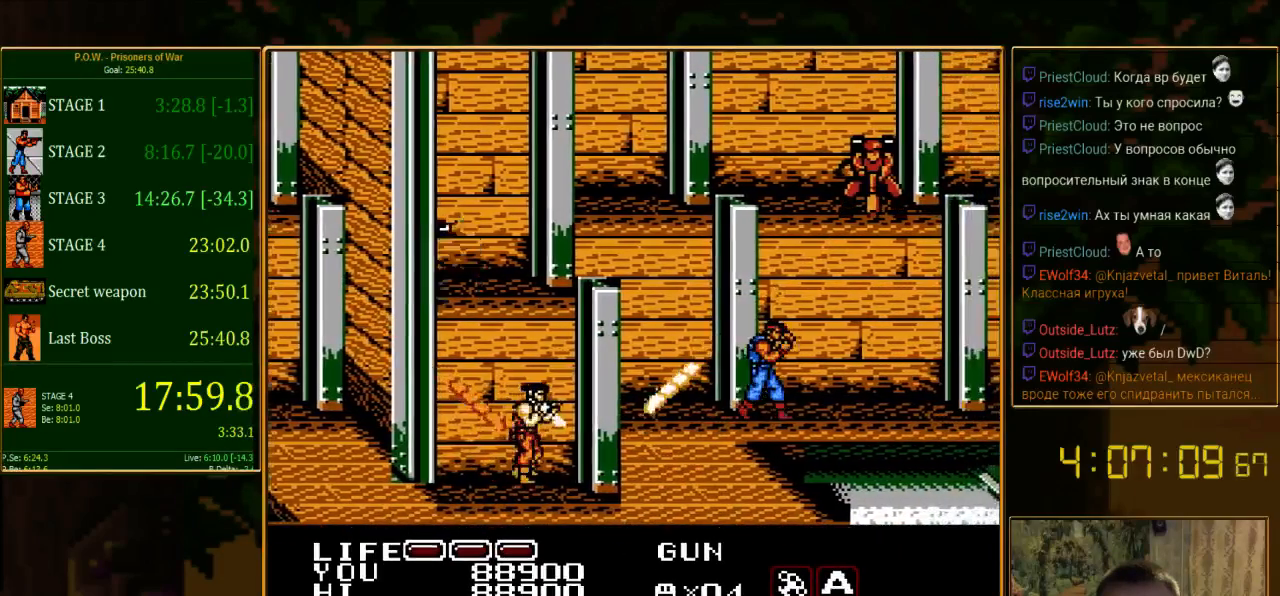
{"buttons": [], "events": [[378, "DPAD_RIGHT", "up"]]}
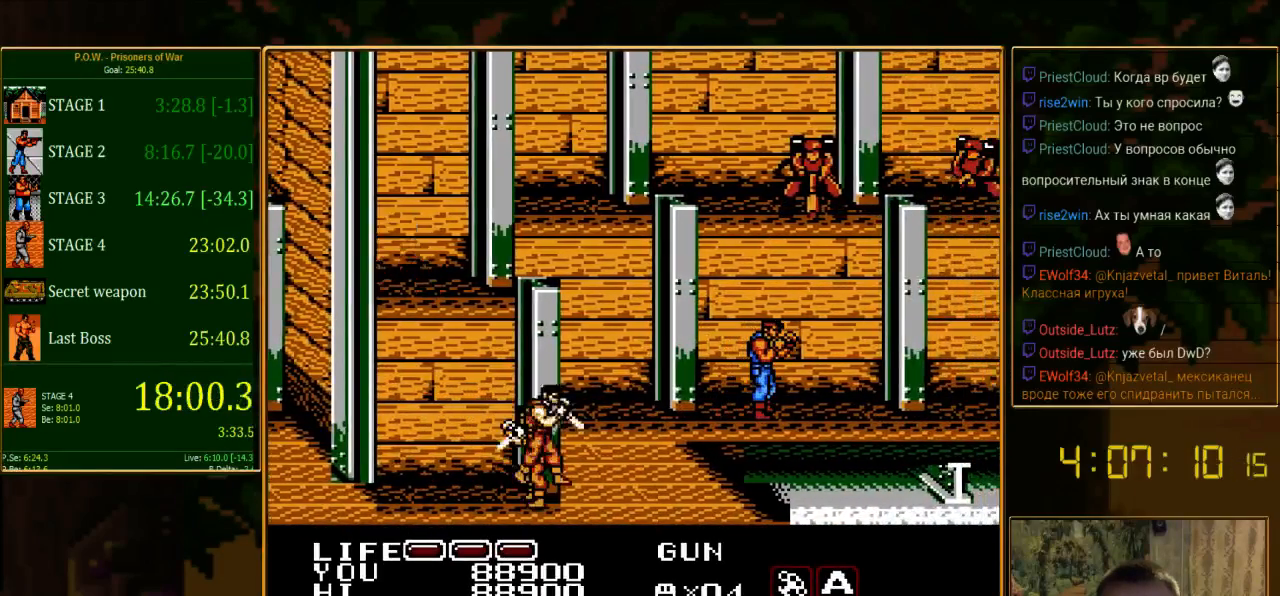
{"buttons": ["A", "B", "DPAD_RIGHT"], "events": [[133, "DPAD_RIGHT", "down"], [156, "A", "down"], [156, "B", "down"]]}
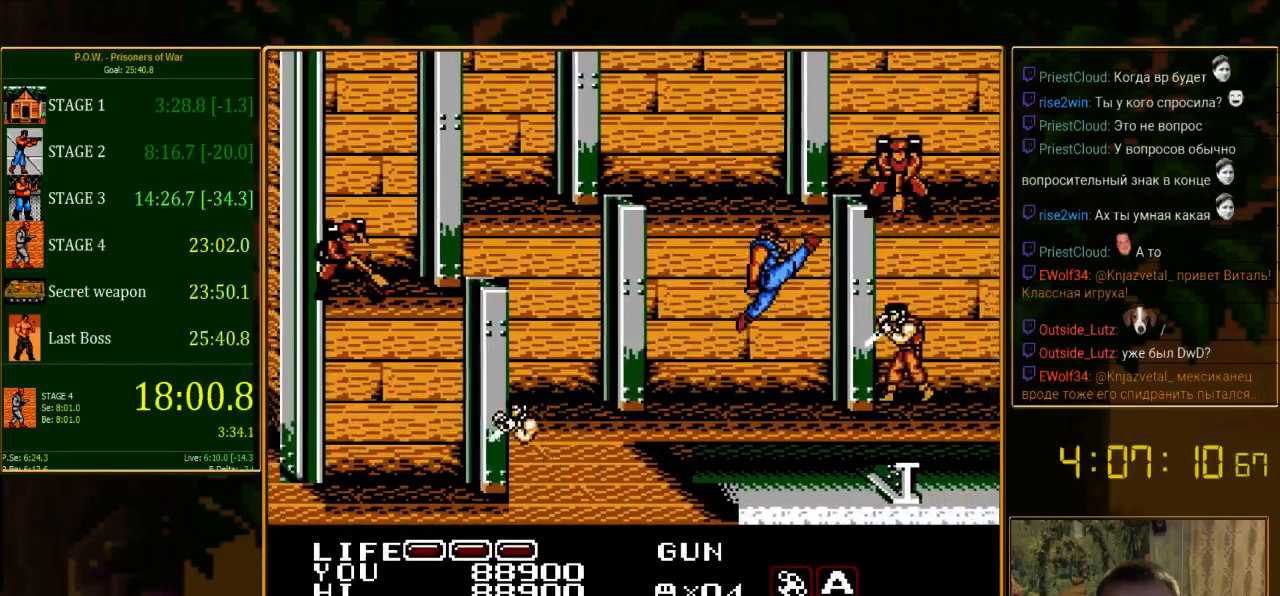
{"buttons": ["A", "B", "DPAD_RIGHT"], "events": [[289, "A", "up"], [289, "B", "up"], [400, "A", "down"], [422, "B", "down"]]}
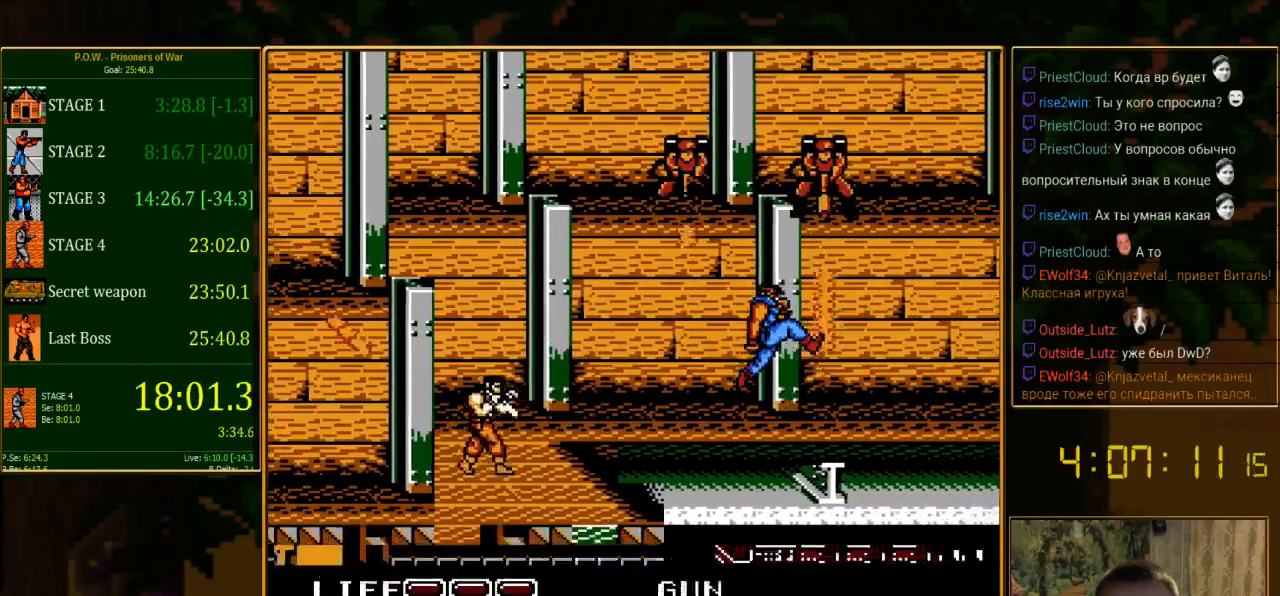
{"buttons": ["DPAD_RIGHT"], "events": [[511, "A", "up"], [511, "B", "up"]]}
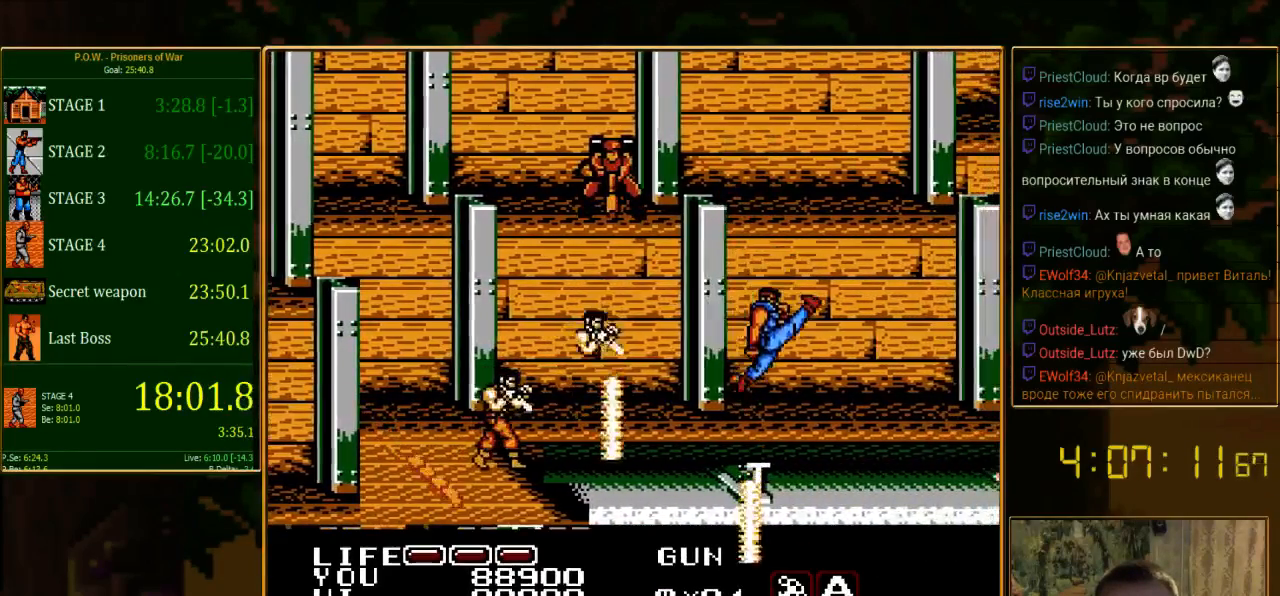
{"buttons": ["DPAD_RIGHT"], "events": []}
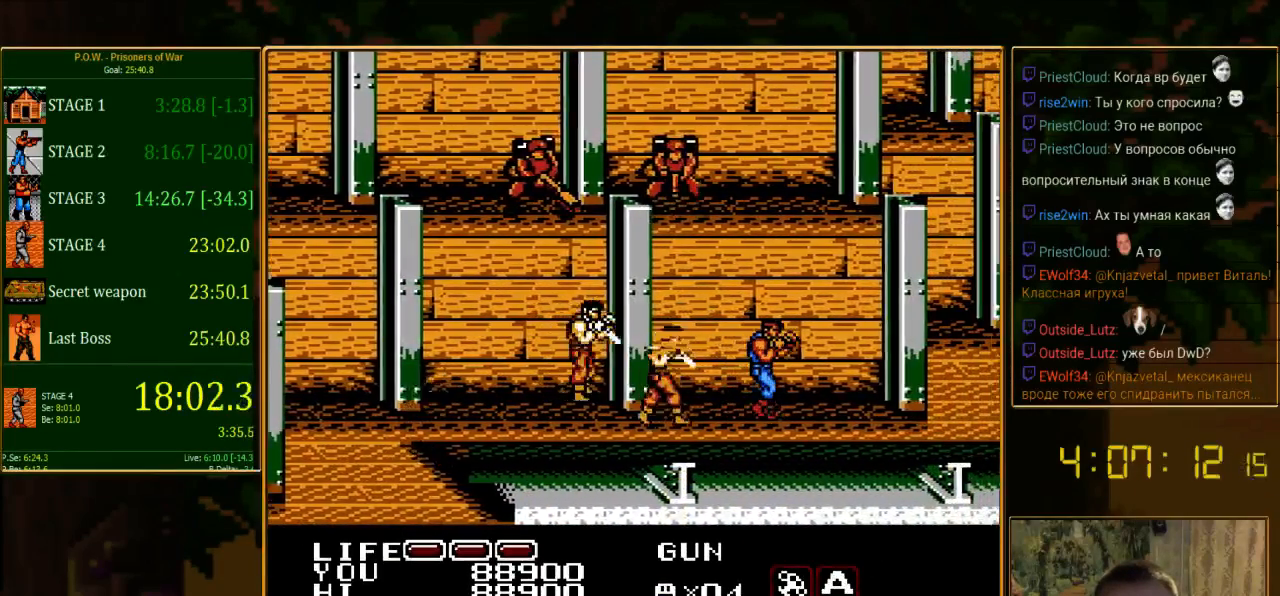
{"buttons": ["DPAD_RIGHT"], "events": []}
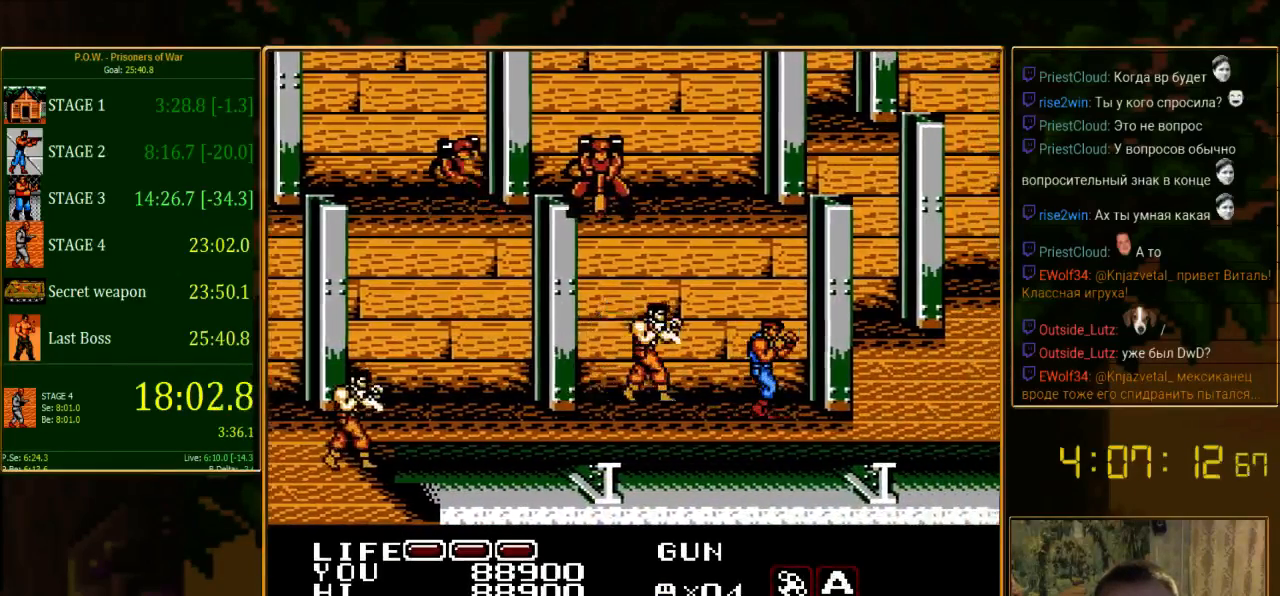
{"buttons": ["DPAD_RIGHT"], "events": []}
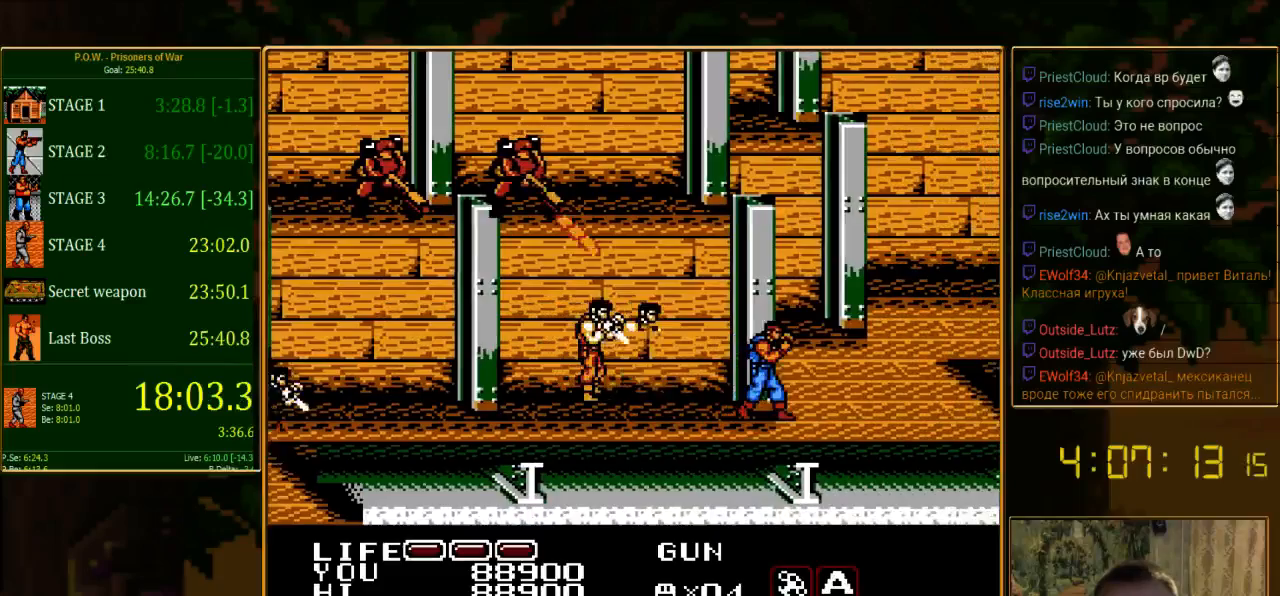
{"buttons": ["DPAD_UP", "DPAD_RIGHT"], "events": [[356, "DPAD_UP", "down"]]}
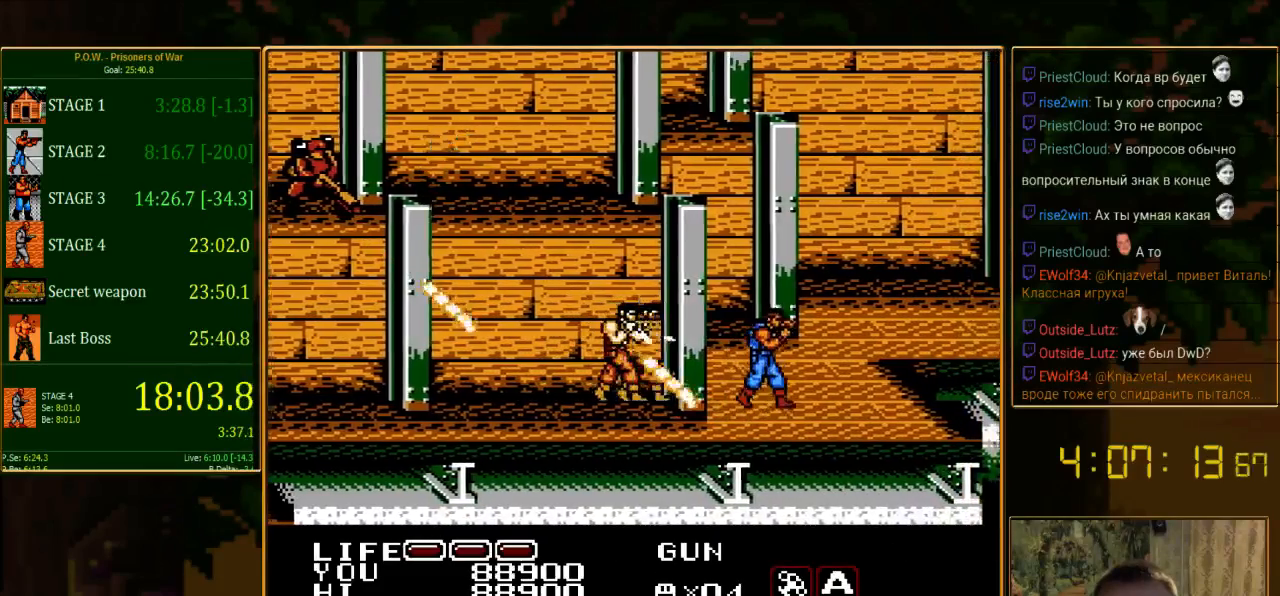
{"buttons": ["DPAD_RIGHT"], "events": [[467, "DPAD_UP", "up"]]}
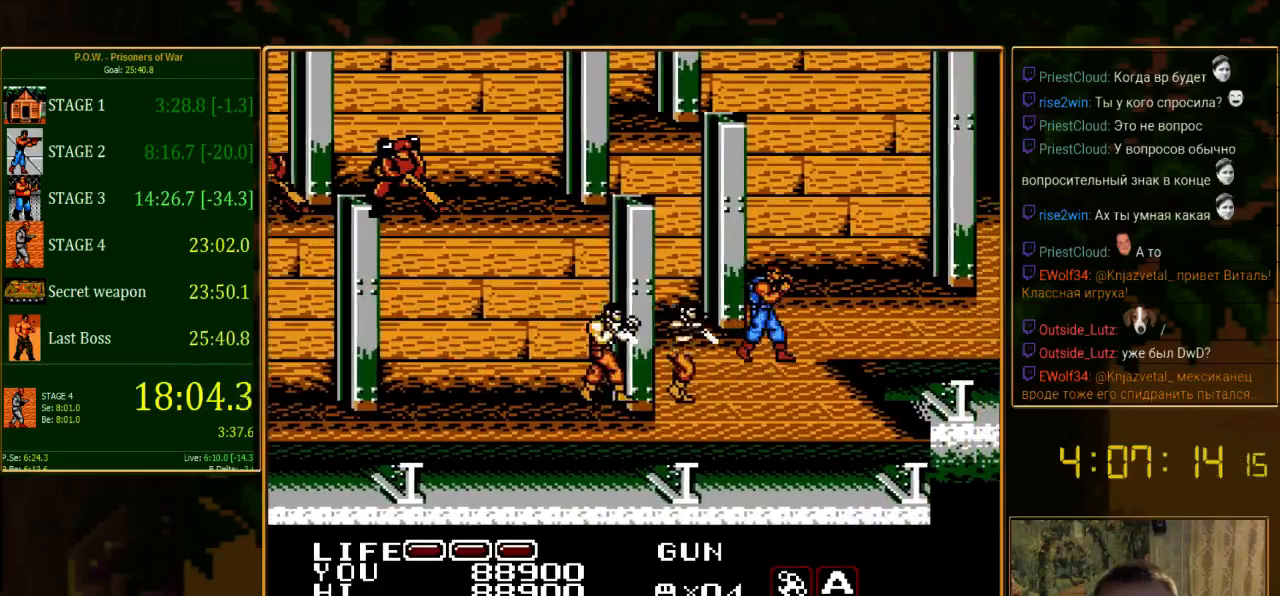
{"buttons": ["DPAD_RIGHT"], "events": []}
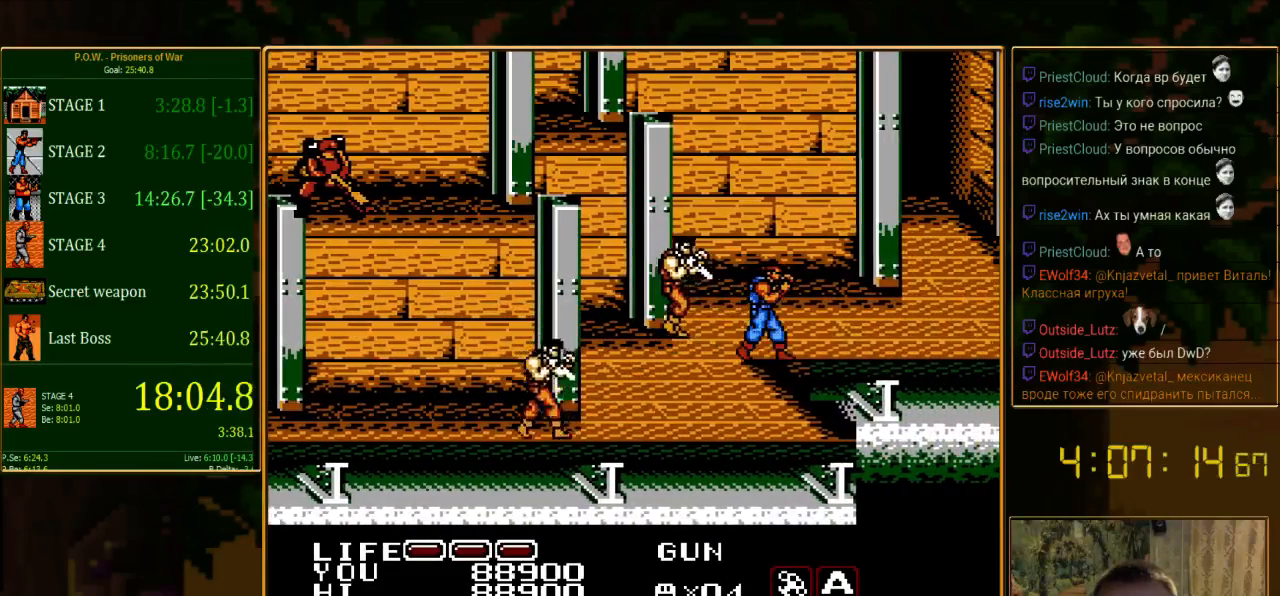
{"buttons": ["B", "DPAD_LEFT"], "events": [[111, "DPAD_UP", "down"], [133, "DPAD_RIGHT", "up"], [333, "DPAD_LEFT", "down"], [400, "B", "down"], [489, "DPAD_UP", "up"]]}
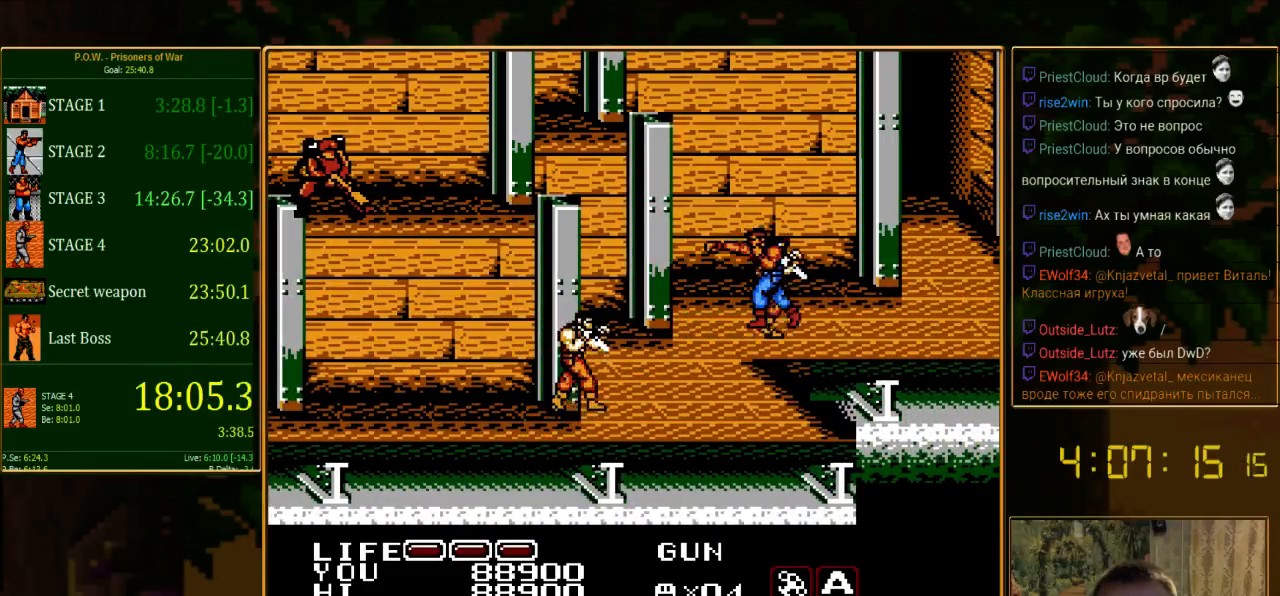
{"buttons": ["DPAD_RIGHT"], "events": [[22, "B", "up"], [22, "DPAD_LEFT", "up"], [156, "DPAD_RIGHT", "down"], [222, "B", "down"], [333, "B", "up"], [400, "B", "down"], [467, "B", "up"]]}
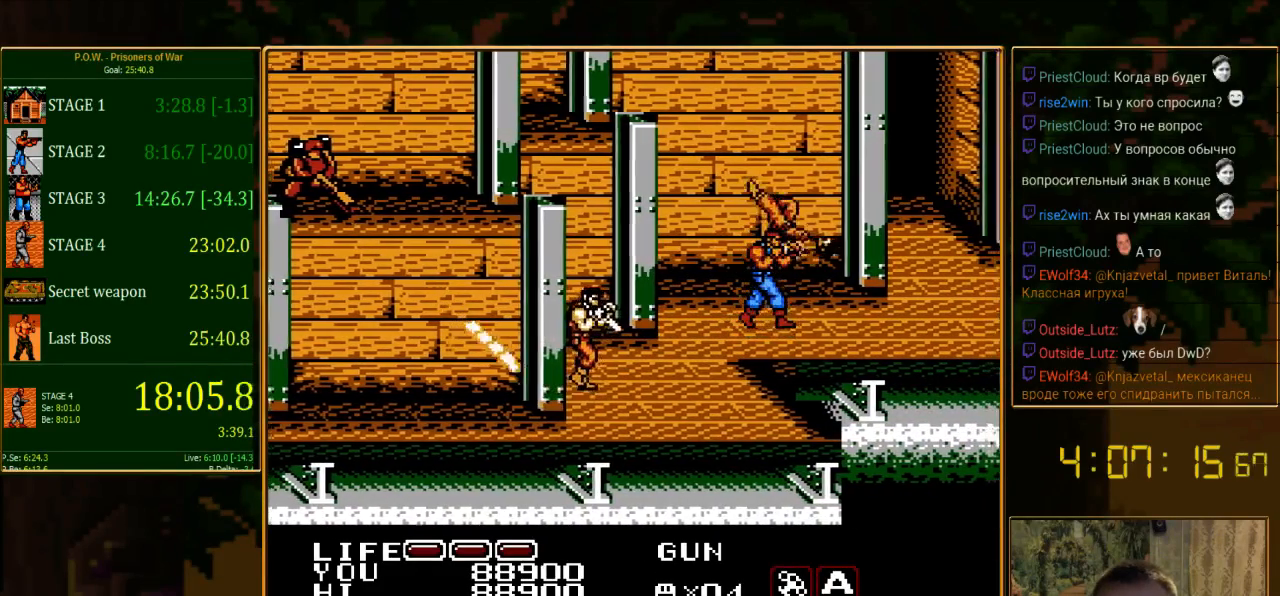
{"buttons": ["DPAD_RIGHT"], "events": [[22, "B", "down"], [133, "B", "up"], [289, "DPAD_RIGHT", "up"], [378, "DPAD_RIGHT", "down"]]}
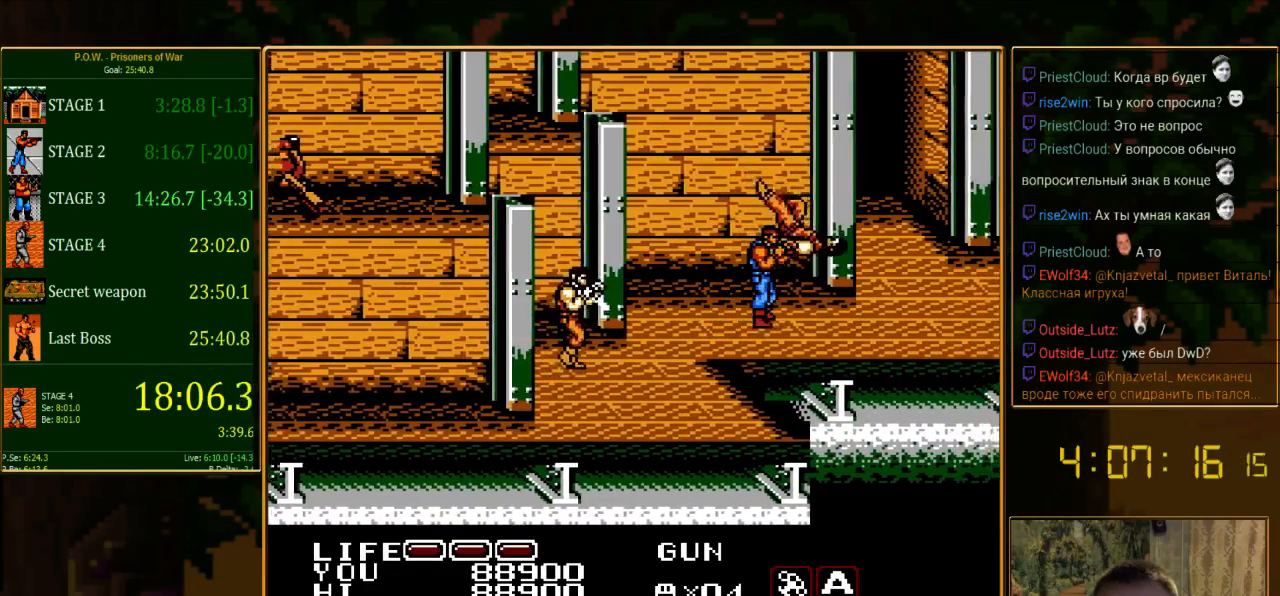
{"buttons": [], "events": [[244, "DPAD_RIGHT", "up"], [400, "DPAD_DOWN", "down"], [467, "DPAD_DOWN", "up"]]}
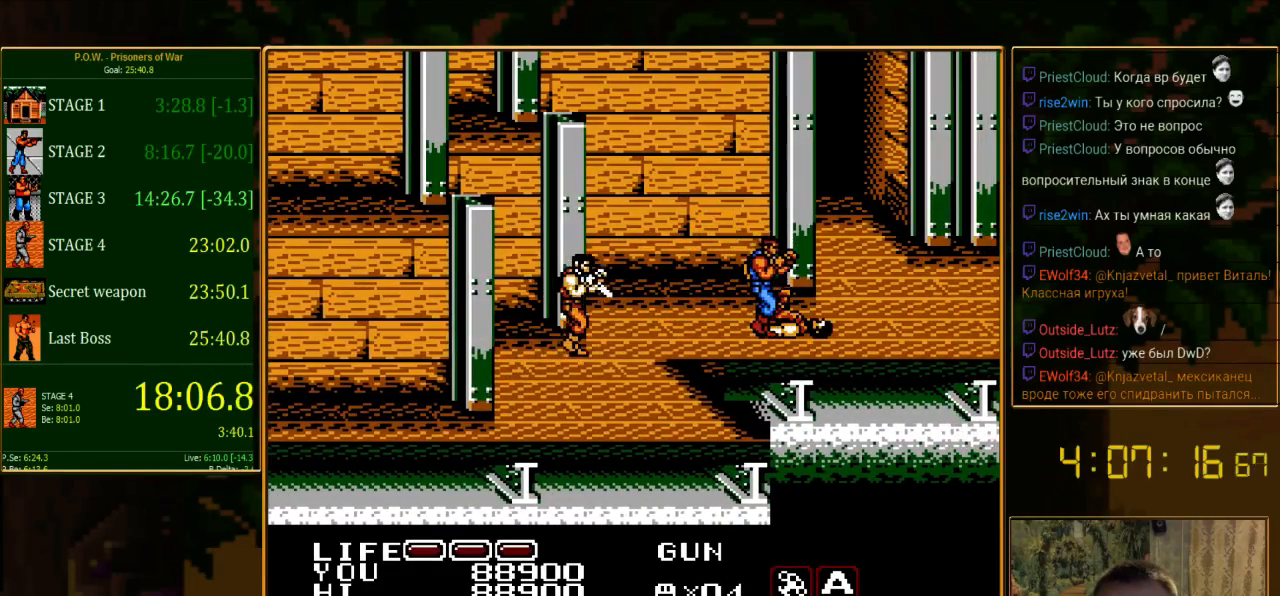
{"buttons": ["B"], "events": [[178, "B", "down"], [289, "B", "up"], [356, "B", "down"], [422, "B", "up"], [489, "B", "down"]]}
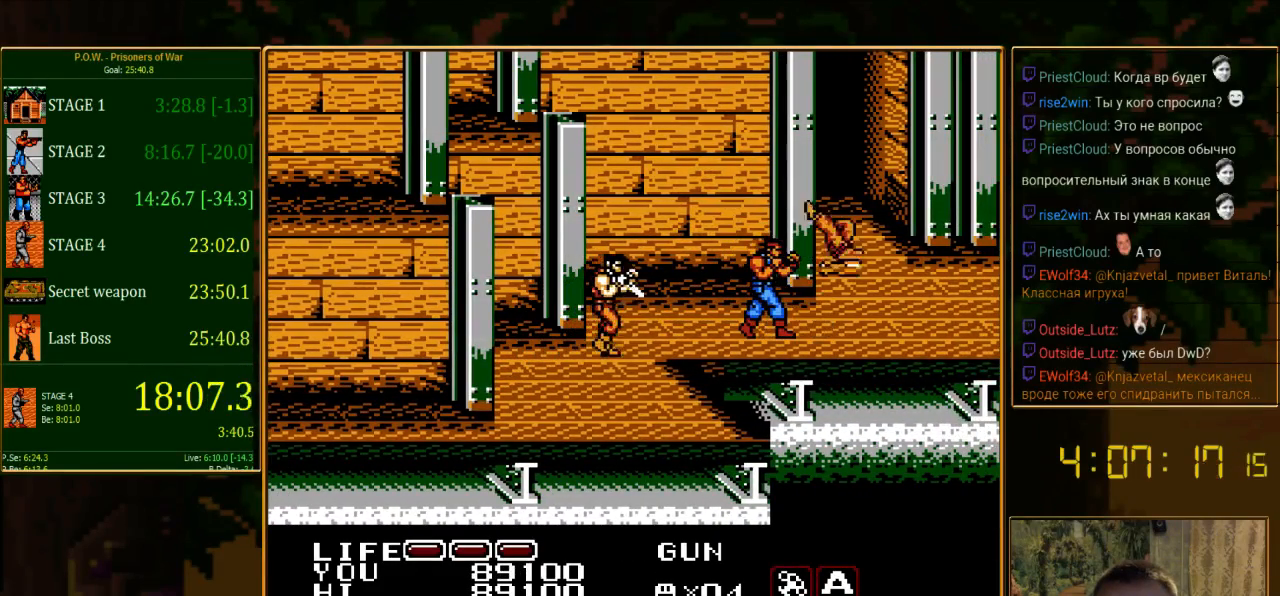
{"buttons": ["DPAD_DOWN"], "events": [[67, "B", "up"], [422, "DPAD_DOWN", "down"]]}
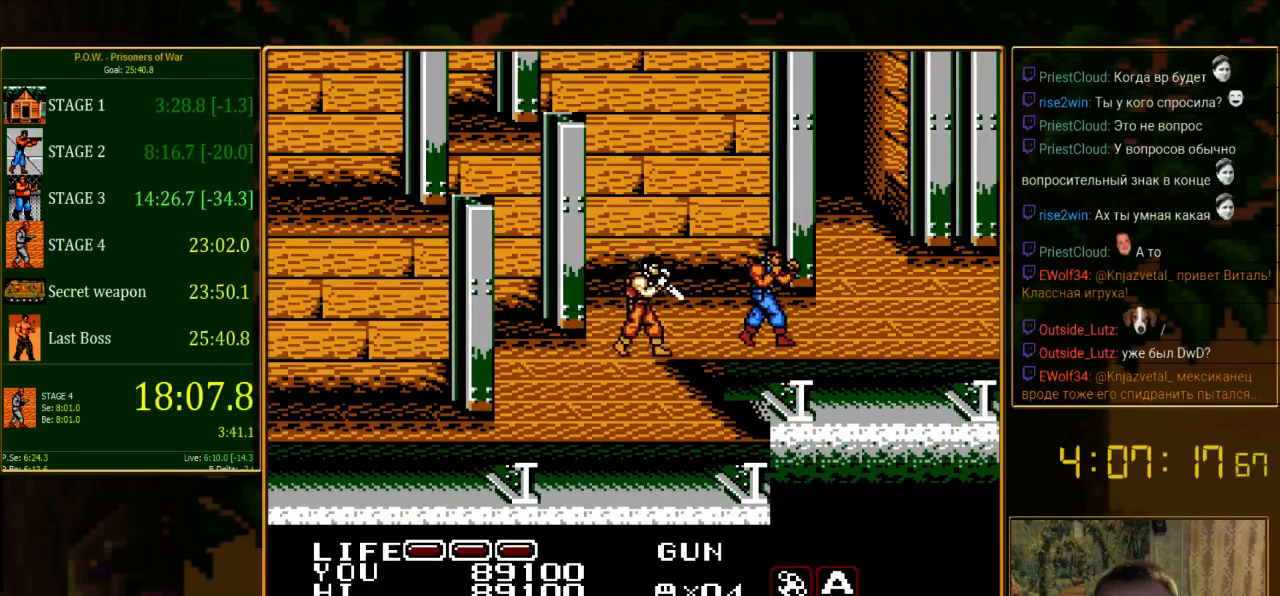
{"buttons": [], "events": [[45, "DPAD_LEFT", "down"], [67, "DPAD_DOWN", "up"], [311, "B", "down"], [422, "DPAD_LEFT", "up"], [445, "B", "up"]]}
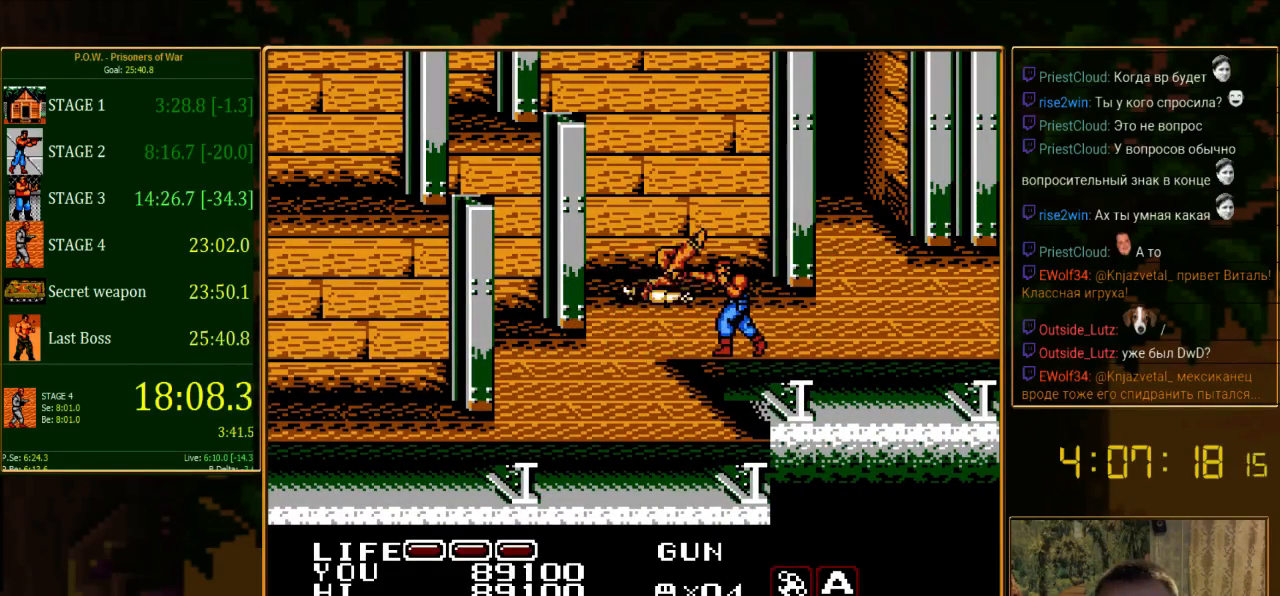
{"buttons": ["DPAD_LEFT"], "events": [[22, "B", "down"], [89, "B", "up"], [200, "B", "down"], [267, "B", "up"], [333, "DPAD_LEFT", "down"]]}
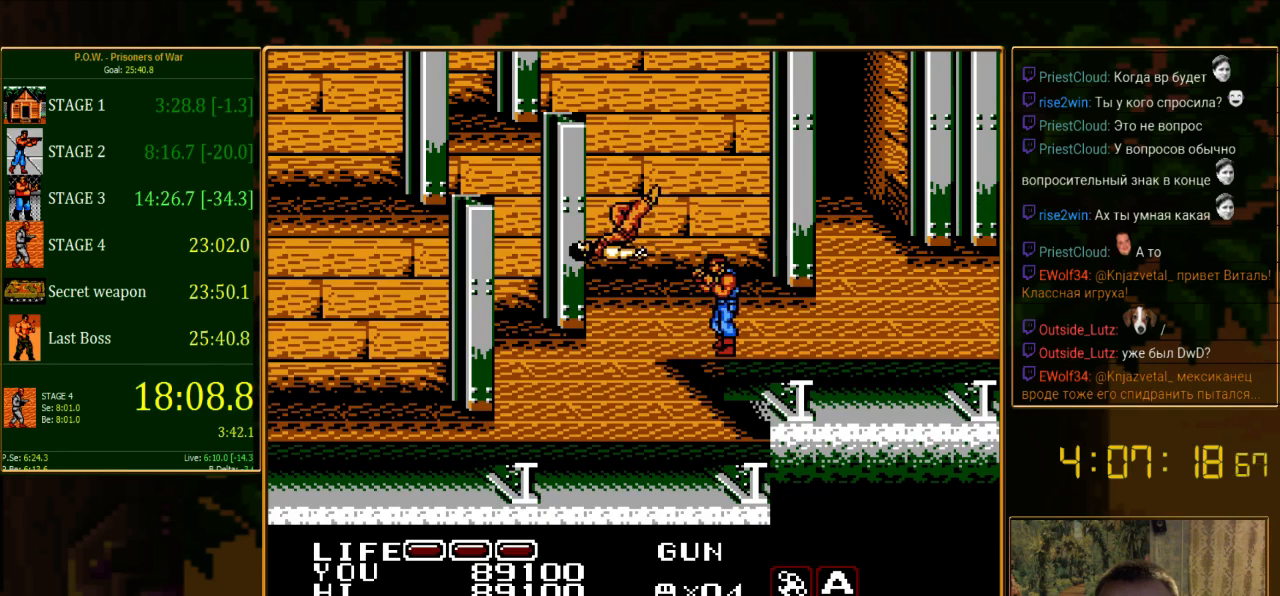
{"buttons": [], "events": [[400, "DPAD_LEFT", "up"]]}
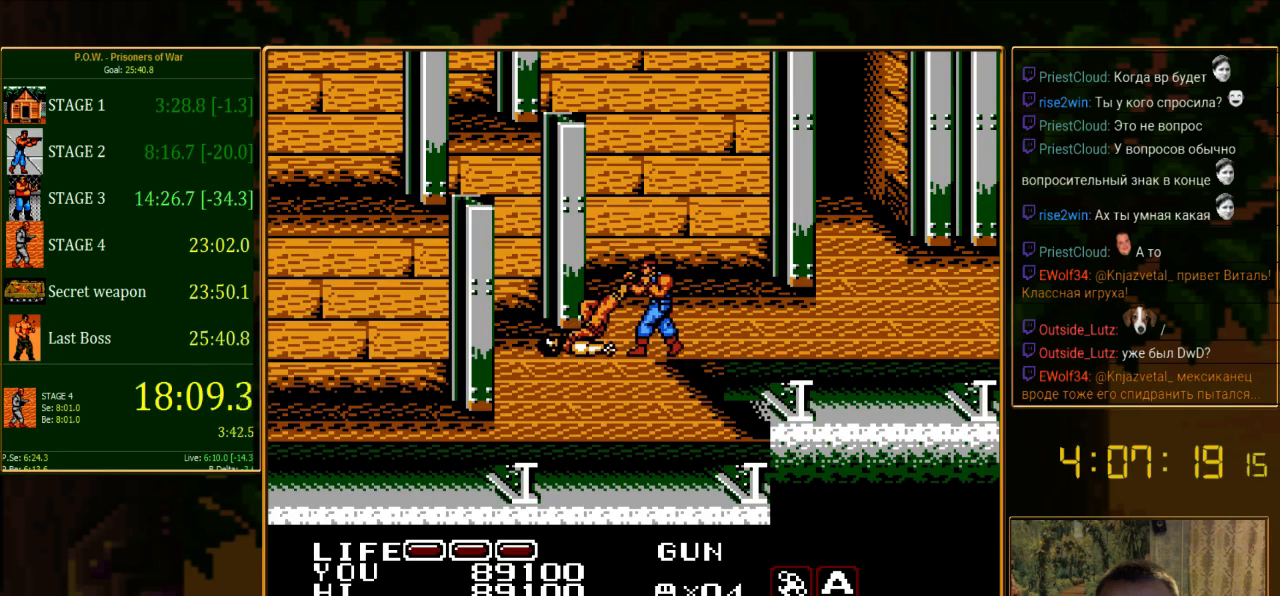
{"buttons": [], "events": [[222, "B", "down"], [356, "B", "up"], [378, "B", "down"], [489, "B", "up"]]}
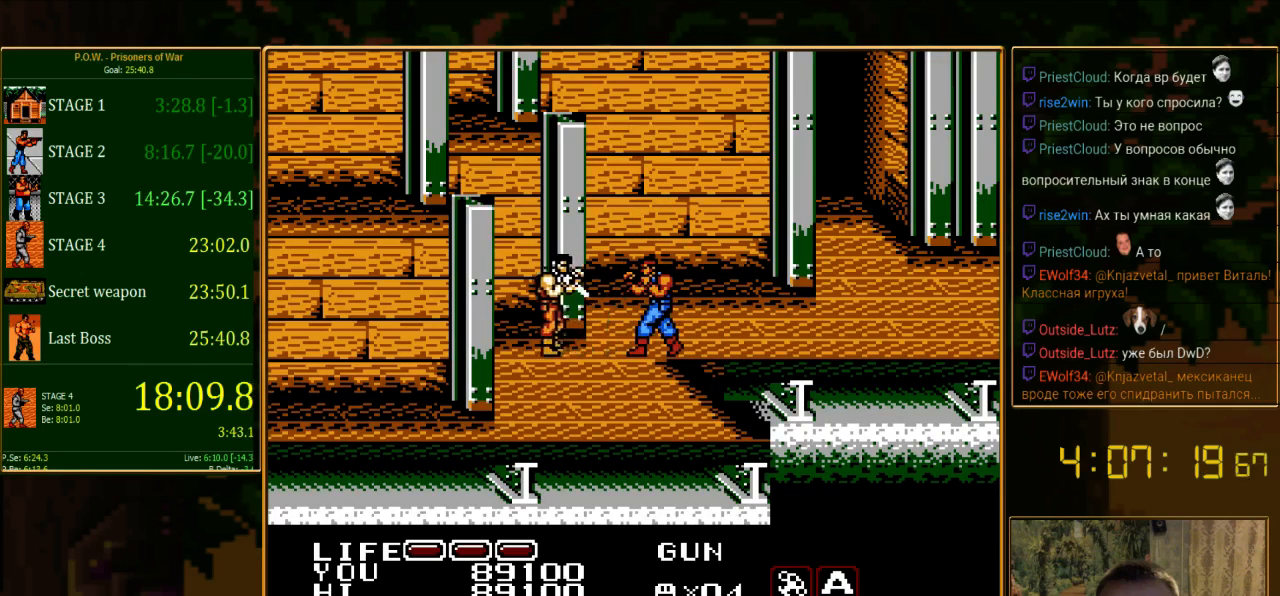
{"buttons": [], "events": [[45, "B", "down"], [111, "B", "up"], [178, "B", "down"], [245, "B", "up"]]}